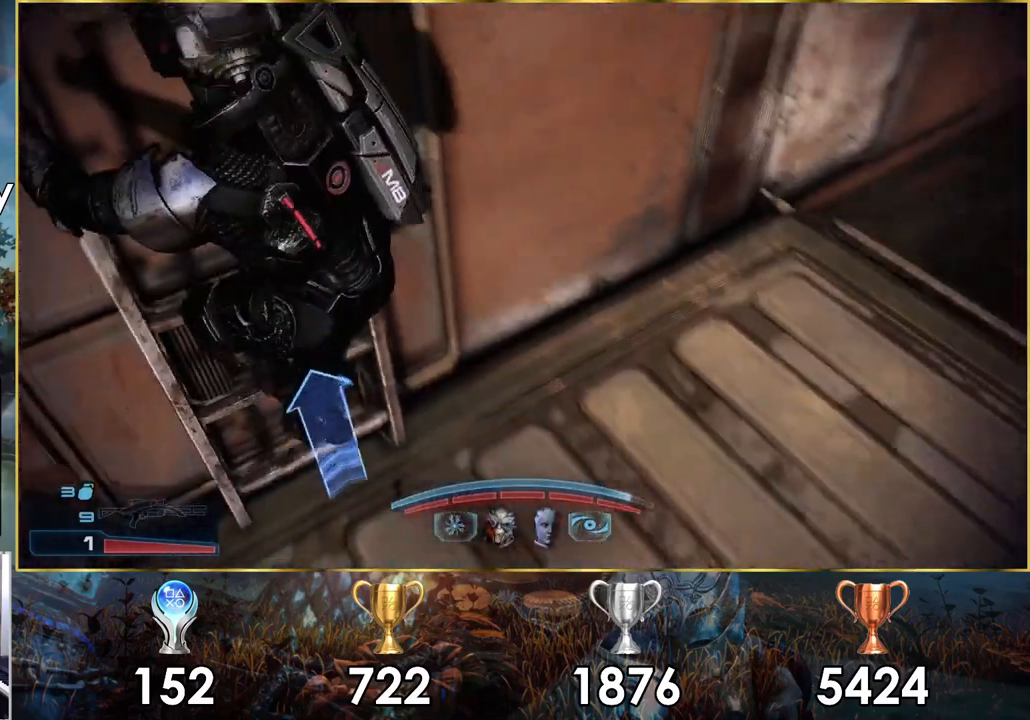
Gameplay with a controller (PlayStation layout); each line is a JSON object with the inputs held at the frame after it. "events" lists button and stick changes between this image and that frame as [ms after this image, input, new state], when the widget could be followed in between.
{"buttons": [], "left_stick": "up", "right_stick": "up-right", "events": [[250, "right_stick", "center"], [383, "right_stick", "right"], [500, "right_stick", "up-right"]]}
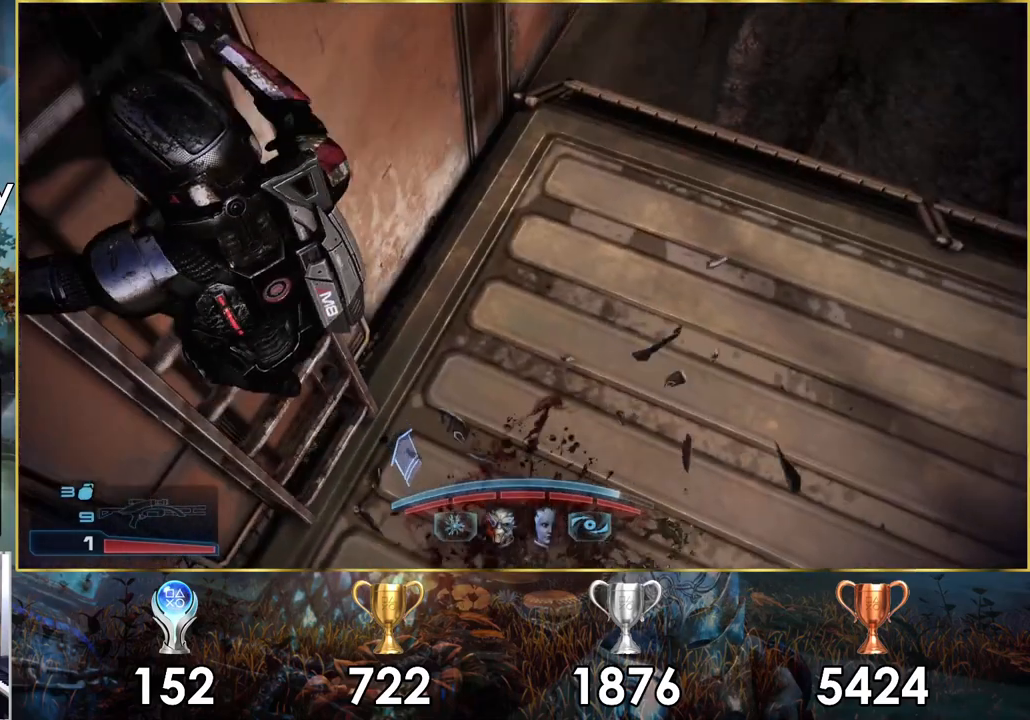
{"buttons": [], "left_stick": "up", "right_stick": "down-left", "events": [[150, "right_stick", "center"], [417, "right_stick", "down-left"]]}
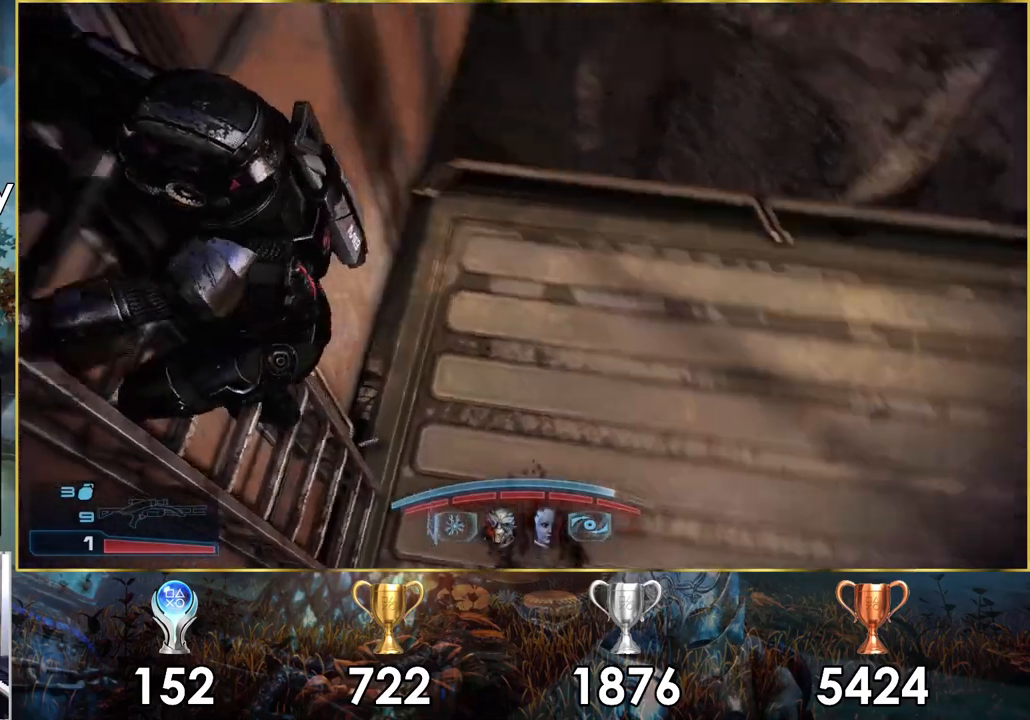
{"buttons": [], "left_stick": "up", "right_stick": "down-left", "events": []}
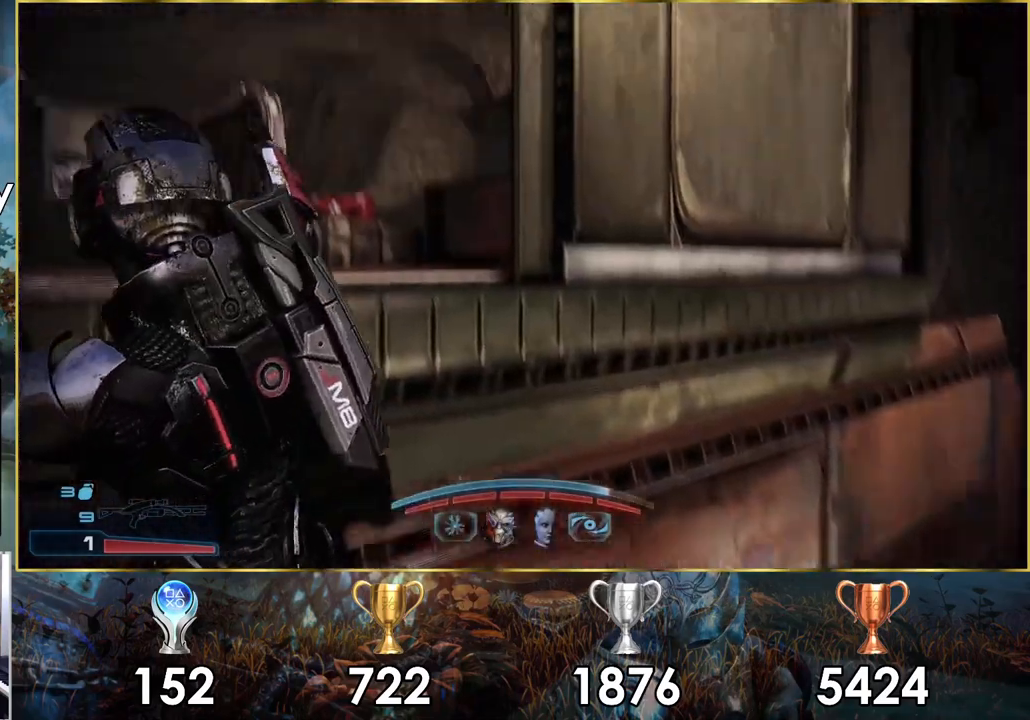
{"buttons": [], "left_stick": "up", "right_stick": "up", "events": [[83, "right_stick", "center"], [250, "right_stick", "up"]]}
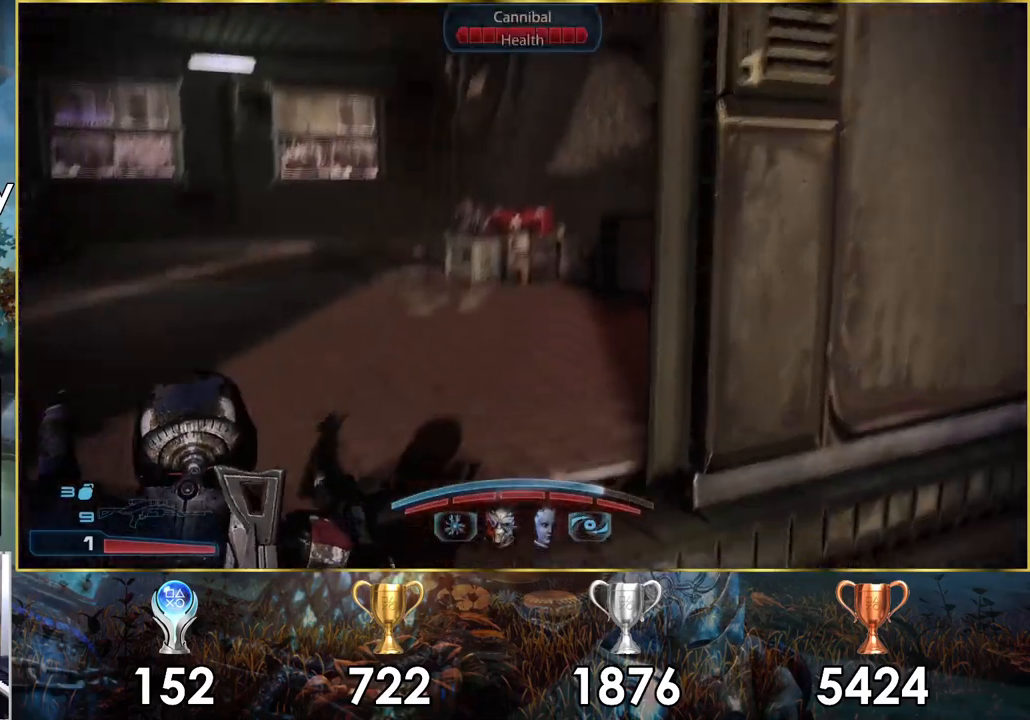
{"buttons": [], "left_stick": "up", "right_stick": "left", "events": [[17, "right_stick", "center"], [433, "right_stick", "left"]]}
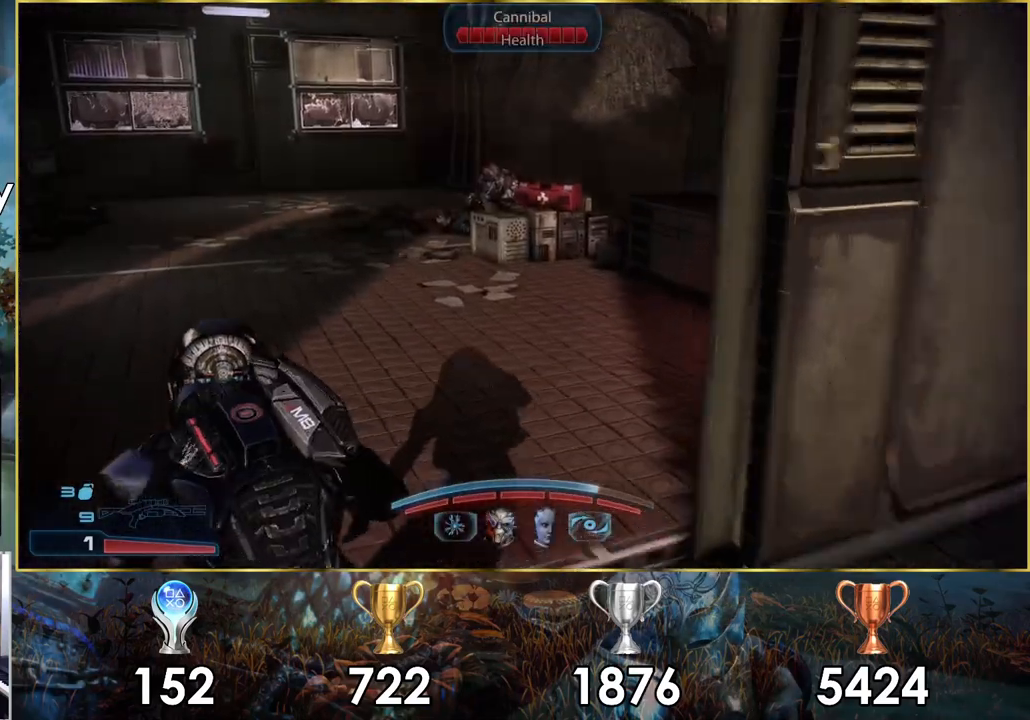
{"buttons": [], "left_stick": "up", "right_stick": "right", "events": [[233, "right_stick", "center"], [317, "right_stick", "right"]]}
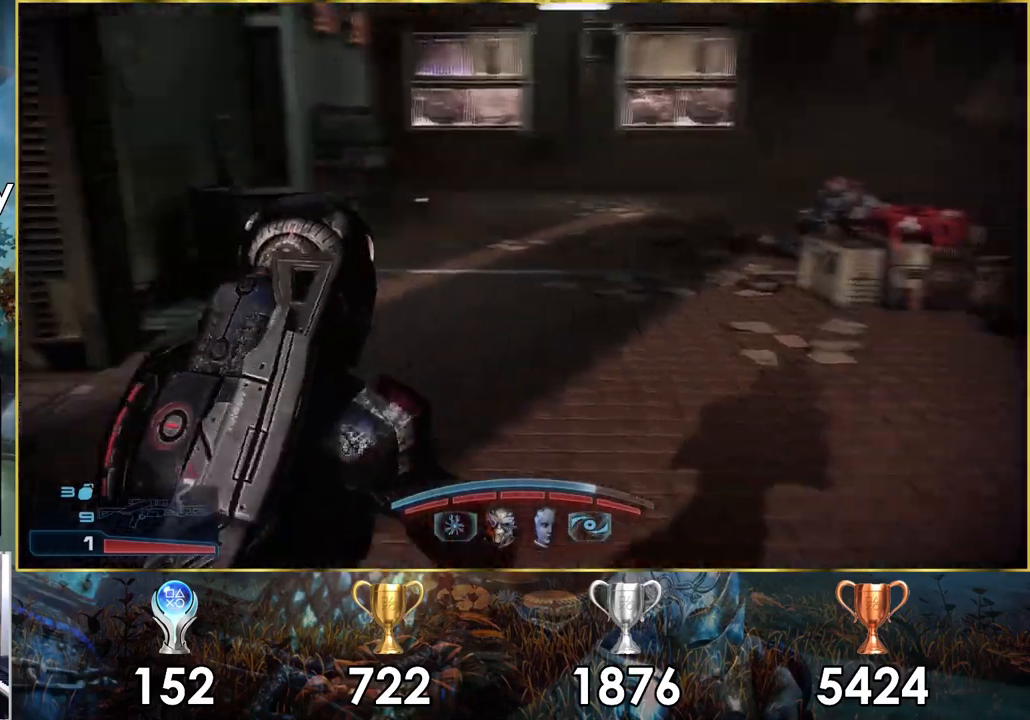
{"buttons": [], "left_stick": "up-left", "right_stick": "down-right", "events": [[150, "right_stick", "center"], [250, "left_stick", "up-left"], [367, "right_stick", "right"], [450, "right_stick", "down-right"]]}
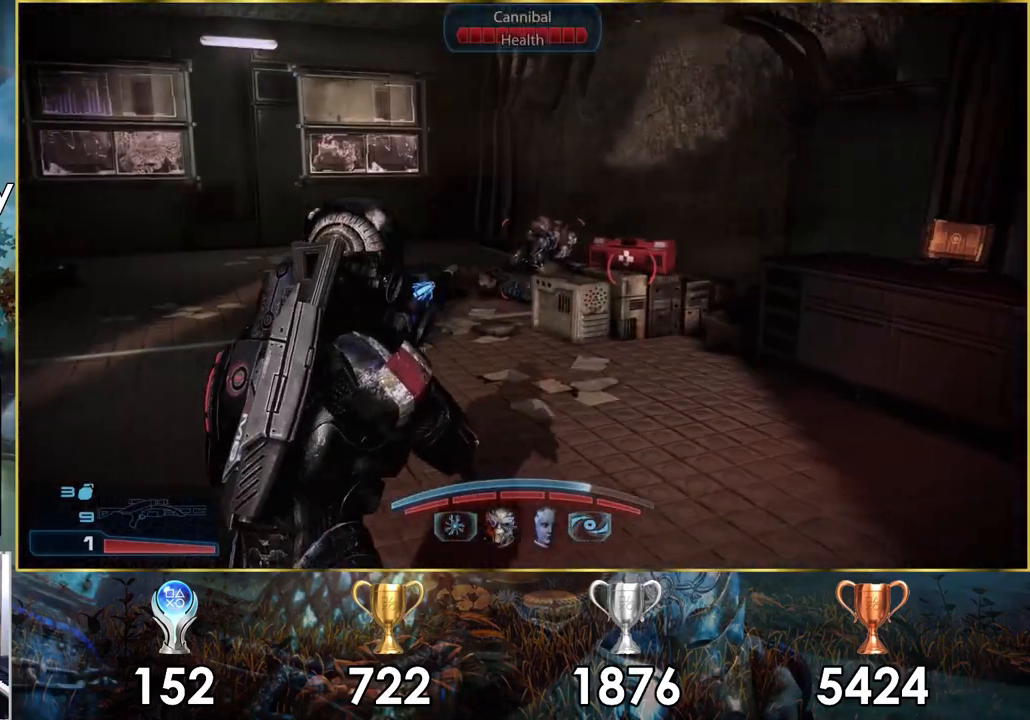
{"buttons": ["L2"], "left_stick": "center", "right_stick": "down-right", "events": [[83, "L2", "down"], [150, "left_stick", "center"], [150, "right_stick", "center"], [367, "right_stick", "right"], [417, "right_stick", "down-right"]]}
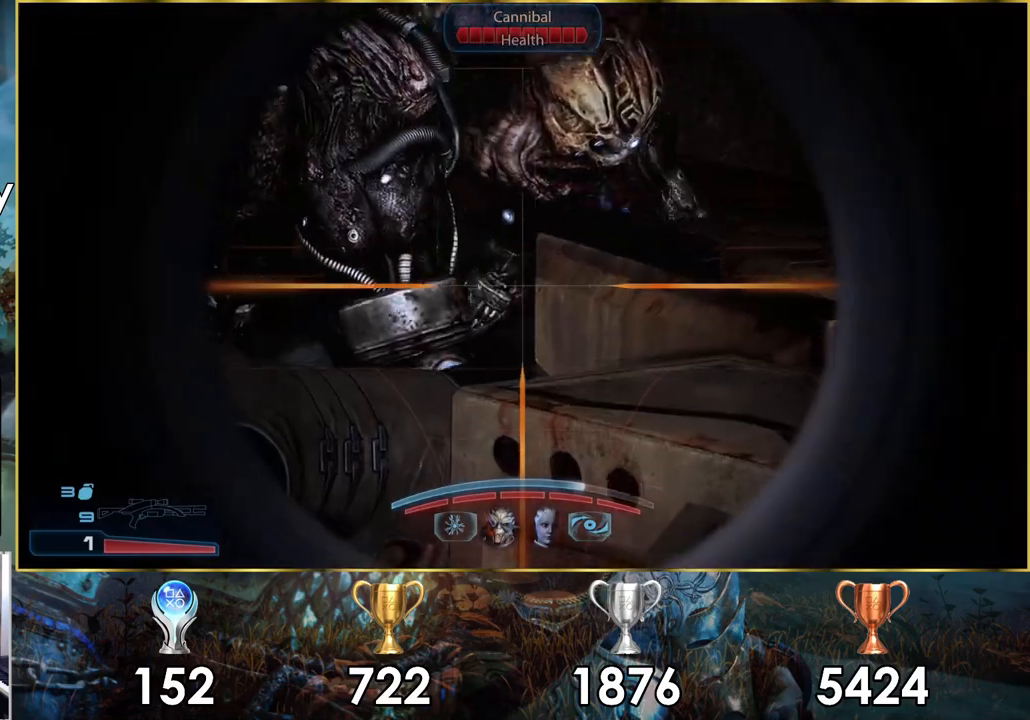
{"buttons": ["L2"], "left_stick": "center", "right_stick": "down-left", "events": [[33, "right_stick", "down"], [383, "right_stick", "down-left"]]}
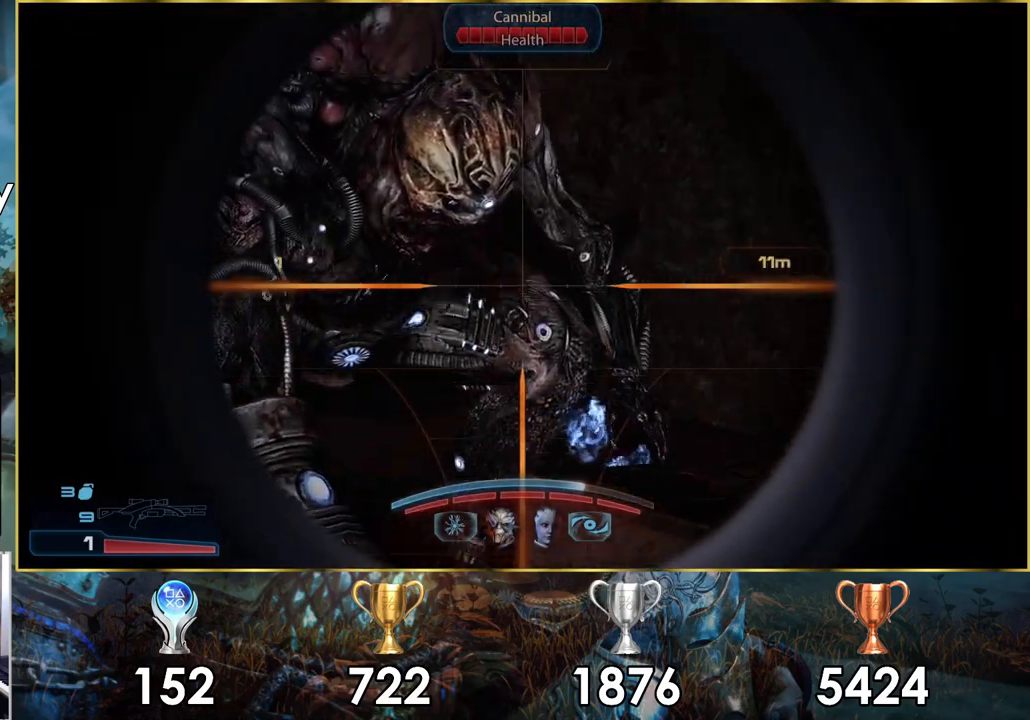
{"buttons": ["L2"], "left_stick": "center", "right_stick": "center", "events": [[233, "R2", "down"], [267, "right_stick", "right"], [333, "right_stick", "center"], [350, "R2", "up"]]}
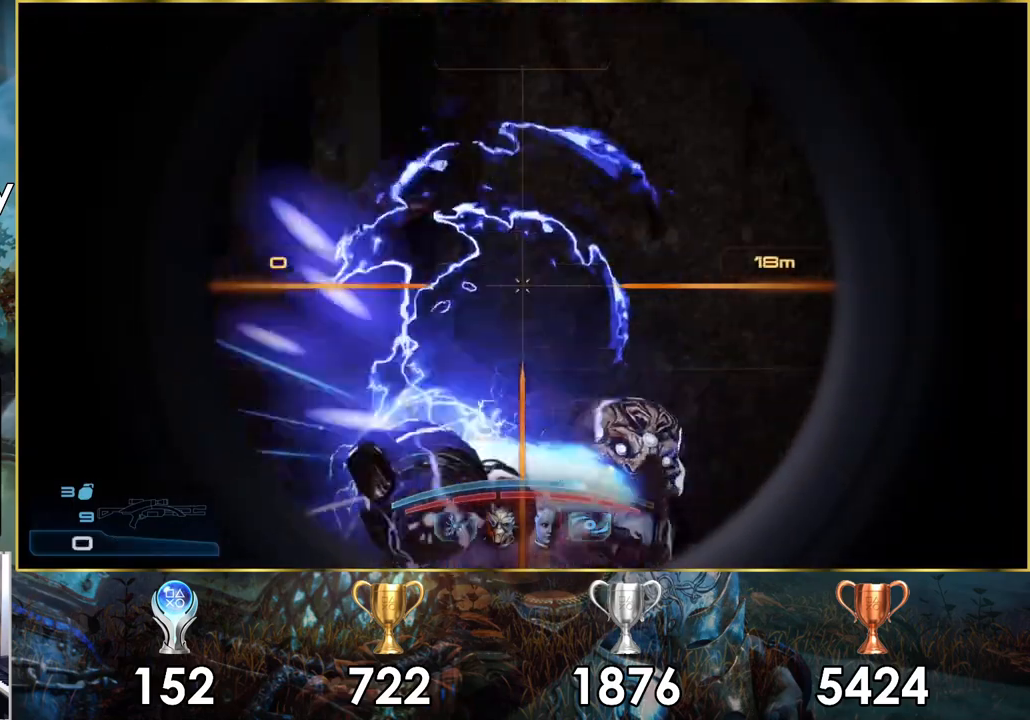
{"buttons": [], "left_stick": "up-left", "right_stick": "up-left", "events": [[33, "L2", "up"], [200, "right_stick", "up"], [250, "right_stick", "up-left"], [367, "left_stick", "up-left"]]}
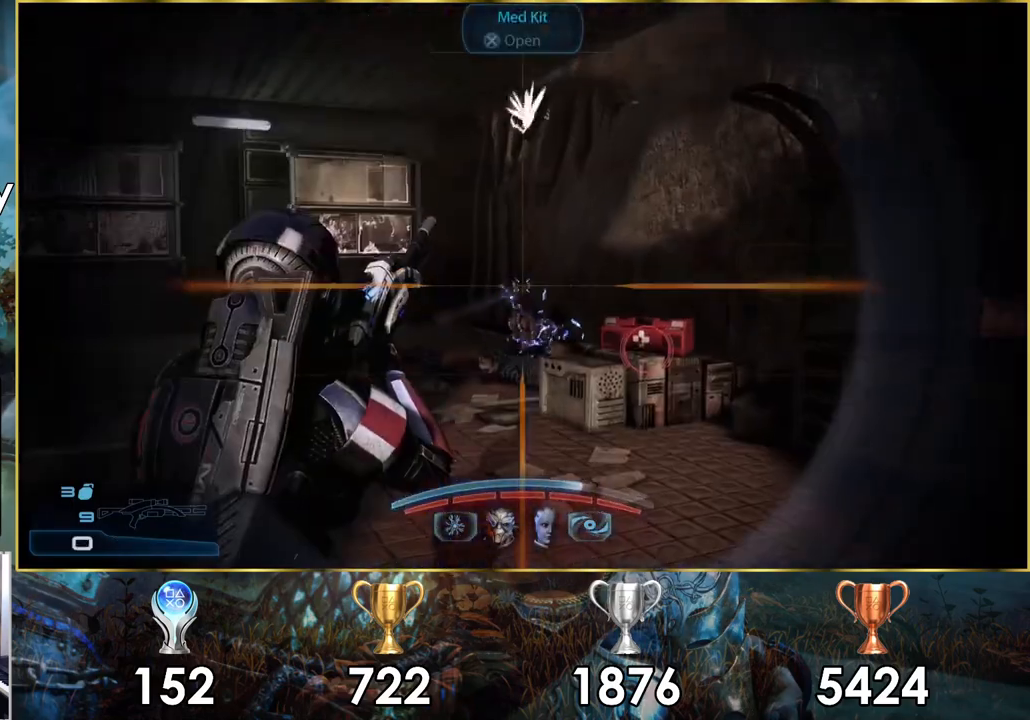
{"buttons": [], "left_stick": "up", "right_stick": "center", "events": [[200, "right_stick", "up"], [317, "left_stick", "up"], [350, "right_stick", "center"]]}
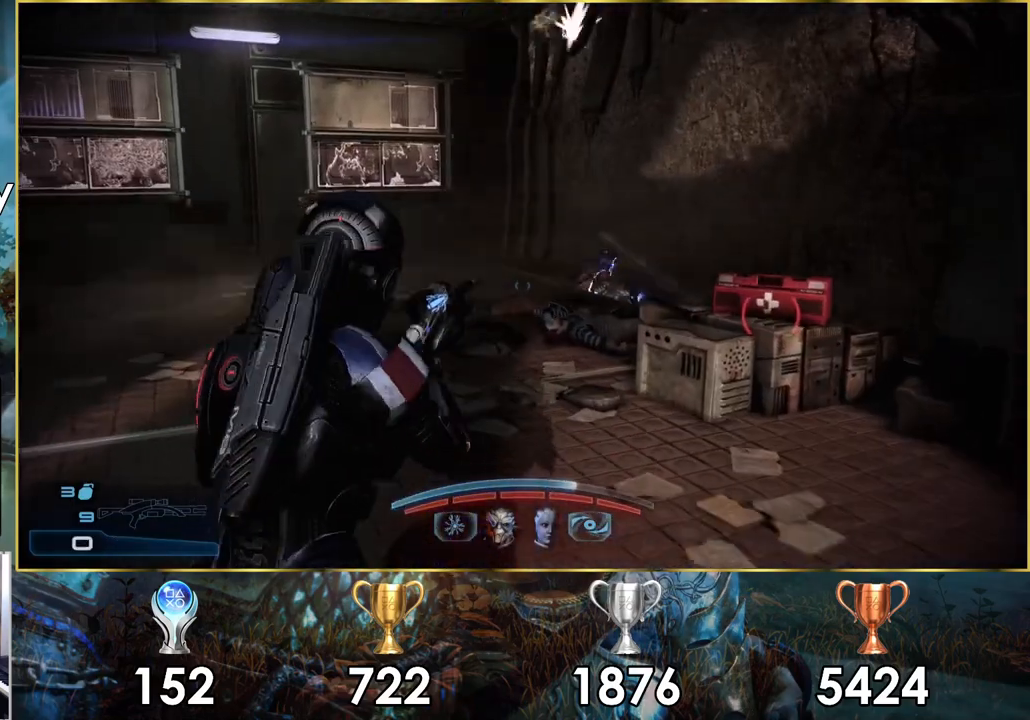
{"buttons": [], "left_stick": "up-right", "right_stick": "up-left", "events": [[133, "left_stick", "up-right"], [350, "right_stick", "up"], [417, "right_stick", "up-left"]]}
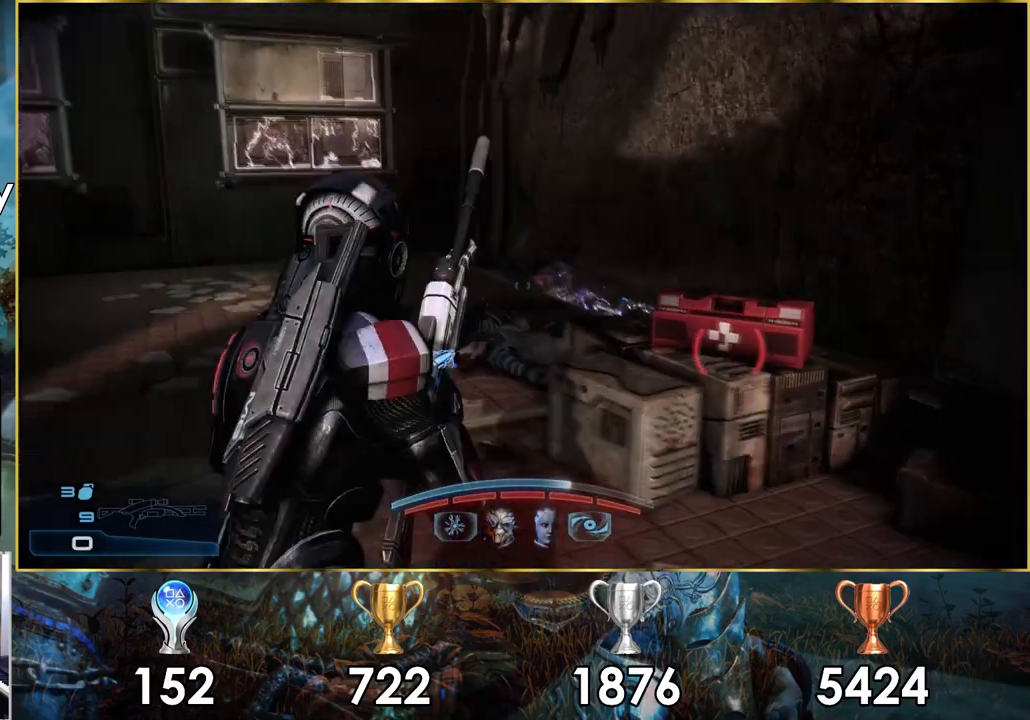
{"buttons": ["CROSS"], "left_stick": "center", "right_stick": "center", "events": [[367, "right_stick", "center"], [433, "left_stick", "center"], [483, "CROSS", "down"]]}
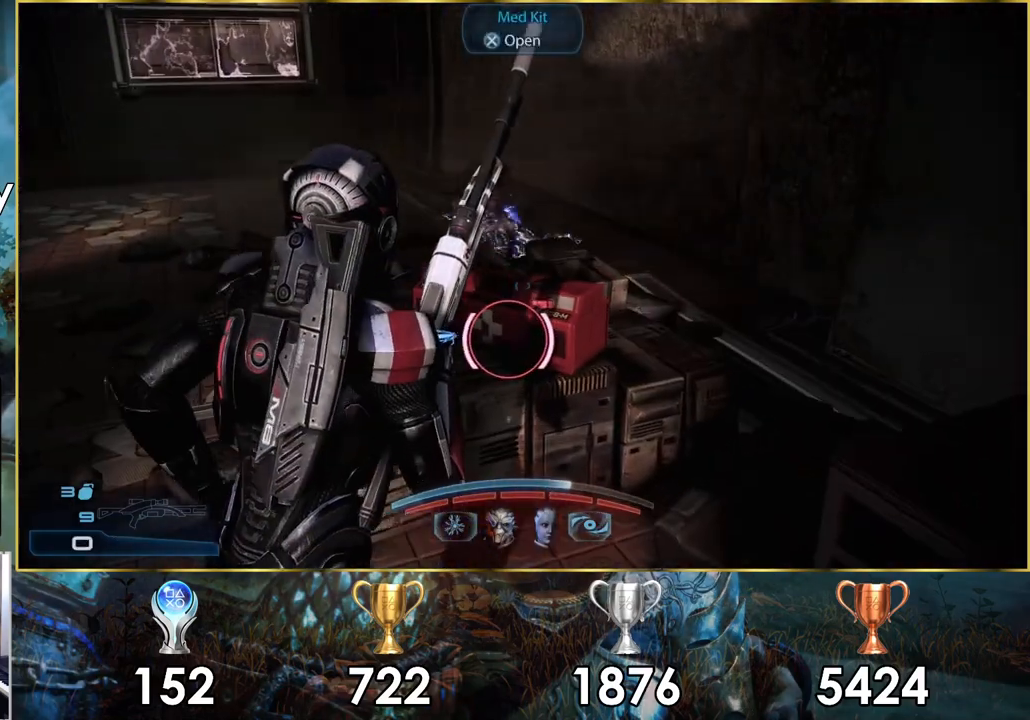
{"buttons": [], "left_stick": "left", "right_stick": "center", "events": [[83, "CROSS", "up"], [133, "left_stick", "left"]]}
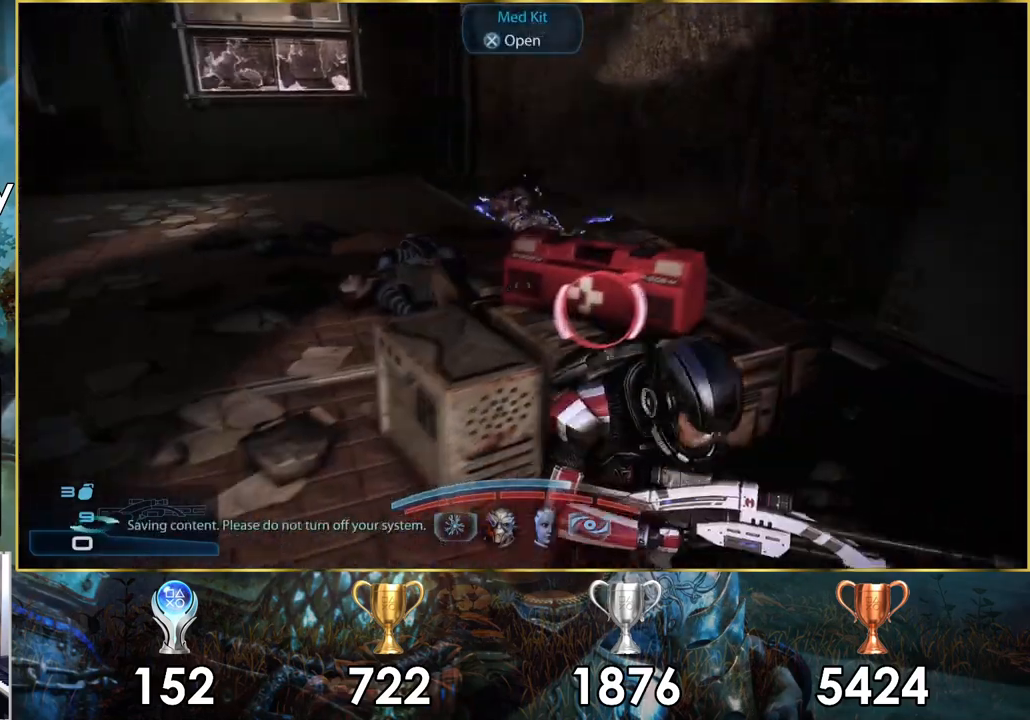
{"buttons": [], "left_stick": "center", "right_stick": "center", "events": [[183, "left_stick", "center"]]}
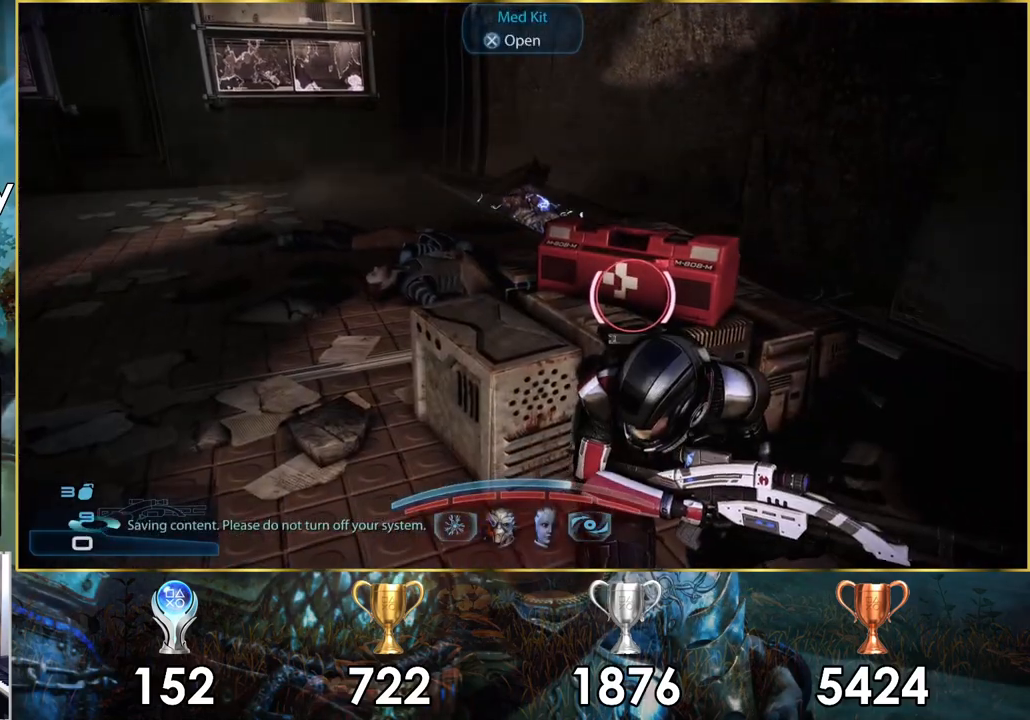
{"buttons": [], "left_stick": "center", "right_stick": "center", "events": [[317, "CROSS", "down"], [400, "CROSS", "up"]]}
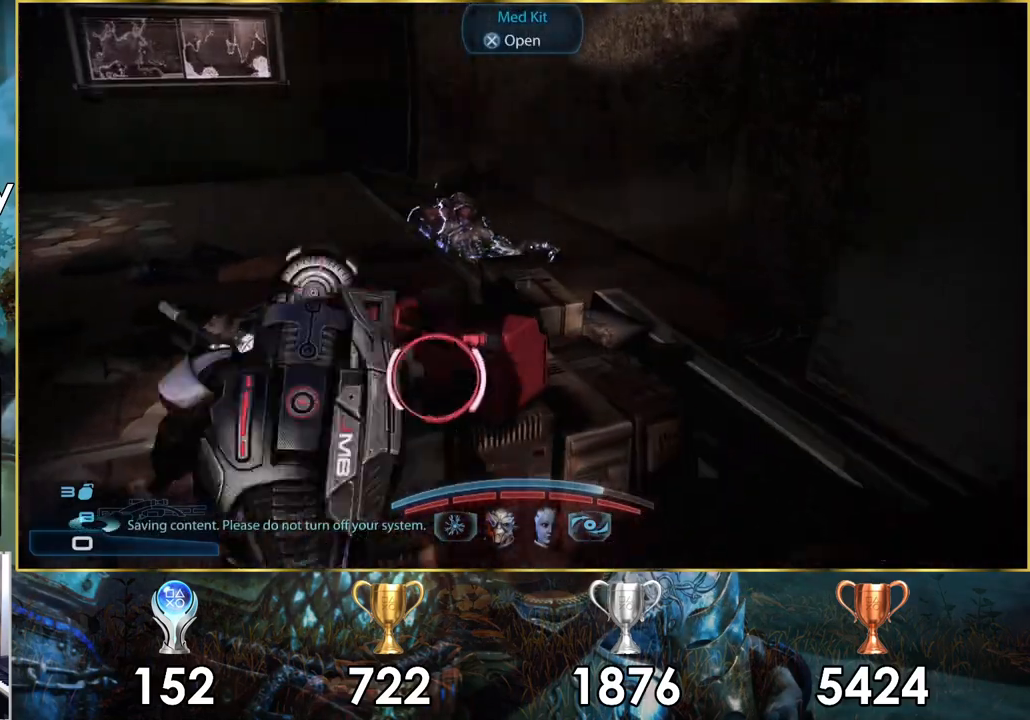
{"buttons": [], "left_stick": "center", "right_stick": "center", "events": []}
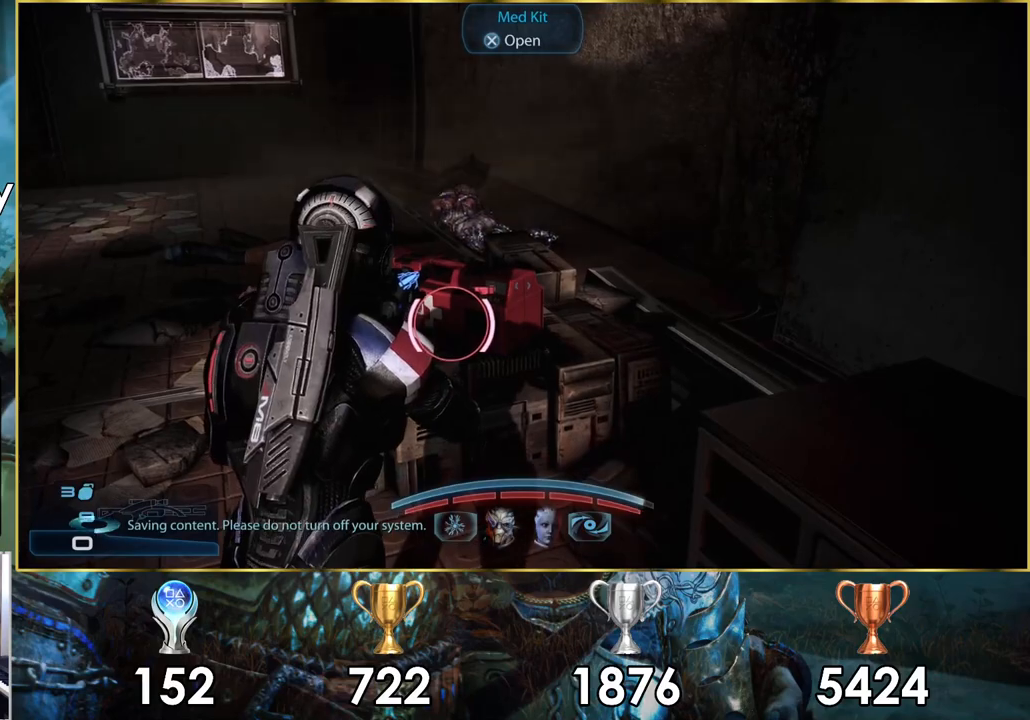
{"buttons": [], "left_stick": "down-left", "right_stick": "left", "events": [[17, "CROSS", "down"], [117, "CROSS", "up"], [250, "right_stick", "left"], [283, "left_stick", "down"], [333, "left_stick", "down-left"]]}
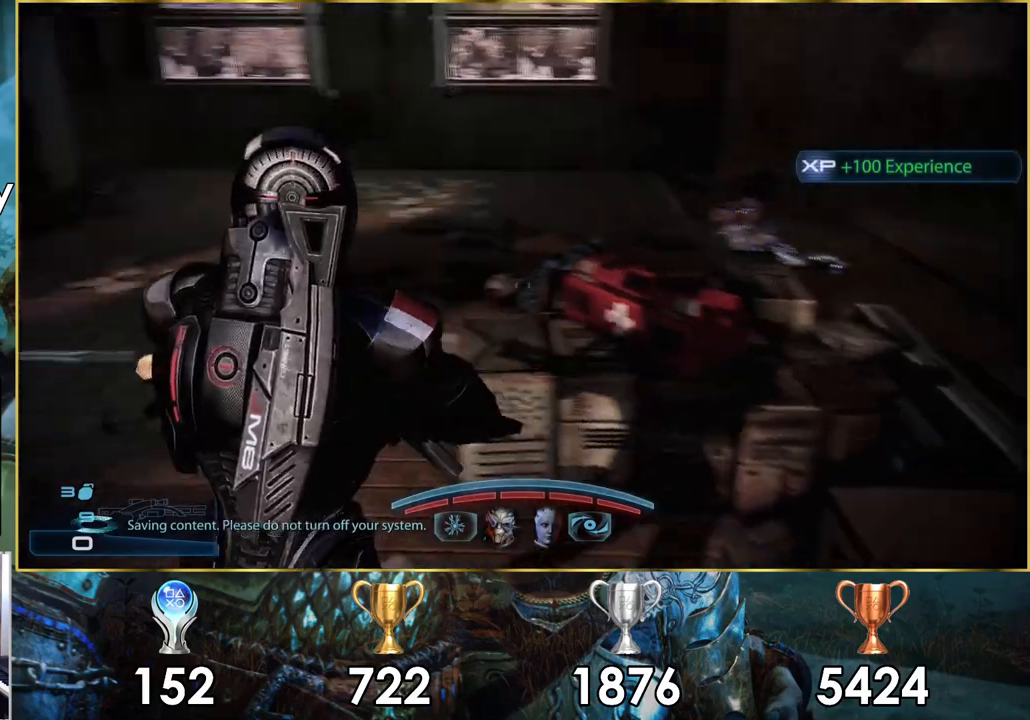
{"buttons": ["SQUARE"], "left_stick": "up", "right_stick": "center", "events": [[33, "left_stick", "up-left"], [133, "left_stick", "up"], [300, "right_stick", "center"], [450, "SQUARE", "down"]]}
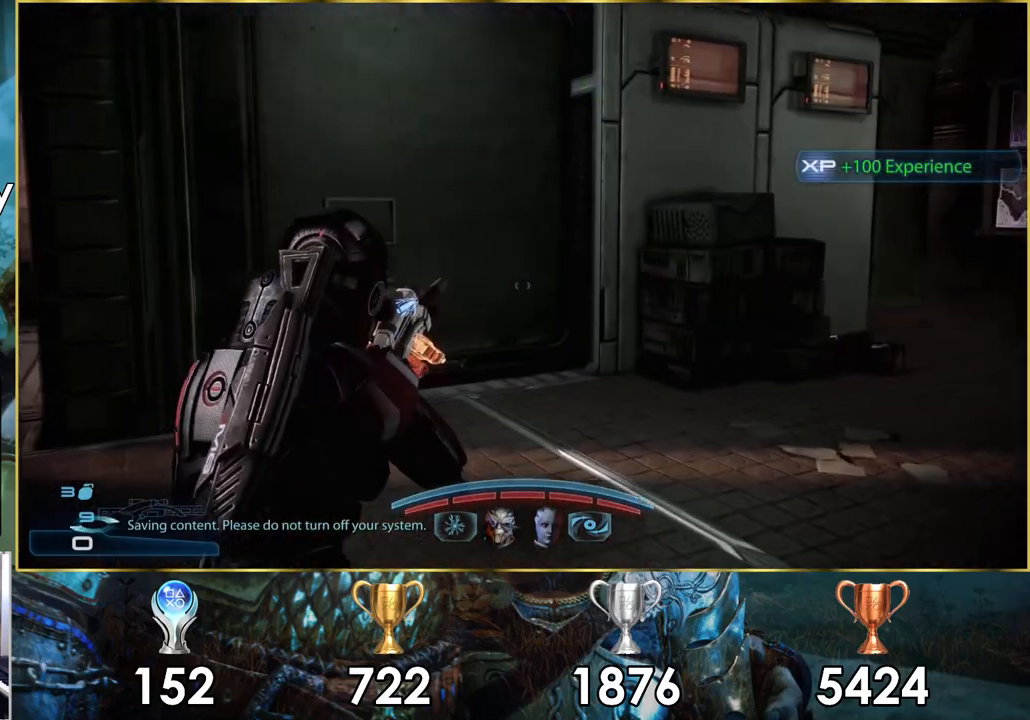
{"buttons": [], "left_stick": "up-right", "right_stick": "up-right", "events": [[83, "SQUARE", "up"], [117, "left_stick", "up-right"], [417, "right_stick", "up-right"]]}
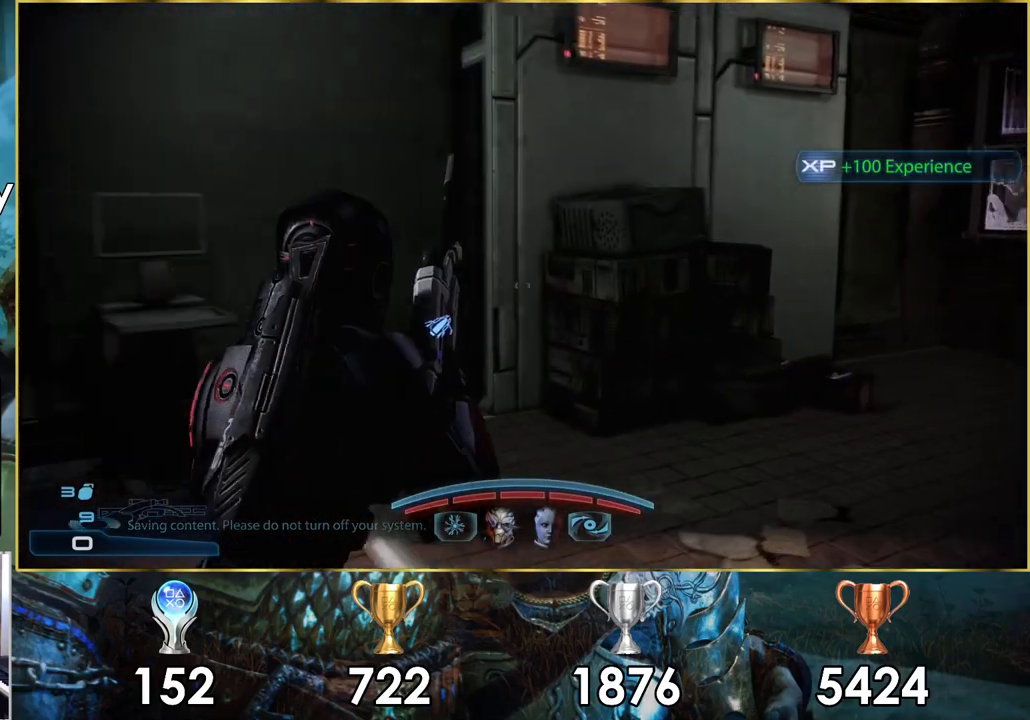
{"buttons": [], "left_stick": "up-right", "right_stick": "center", "events": [[150, "right_stick", "center"]]}
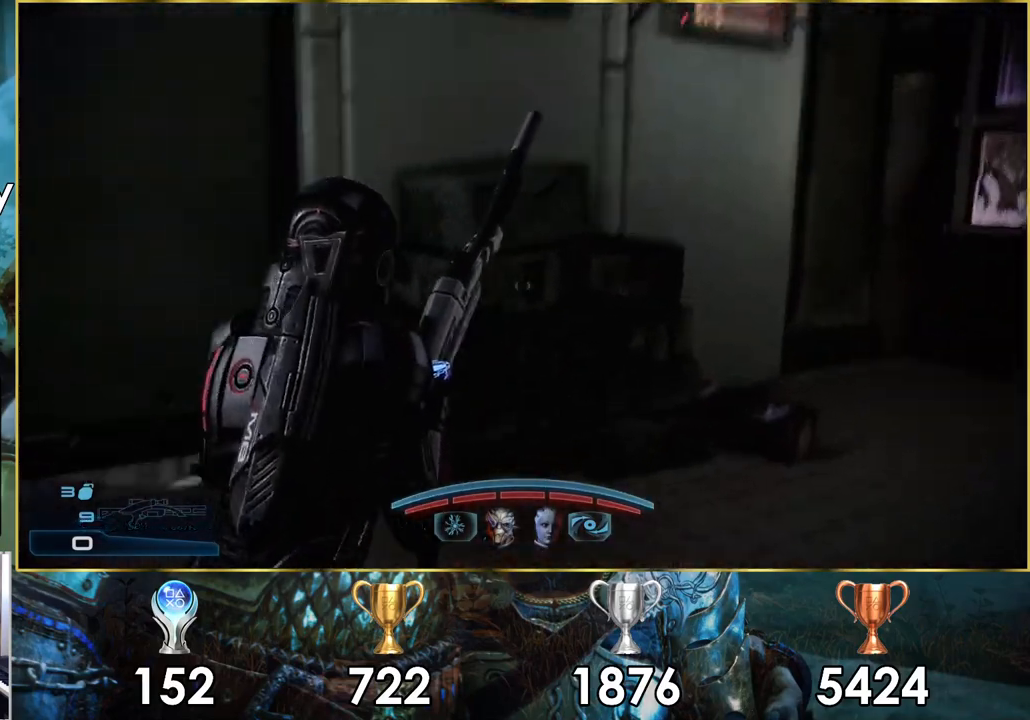
{"buttons": [], "left_stick": "up-right", "right_stick": "center", "events": []}
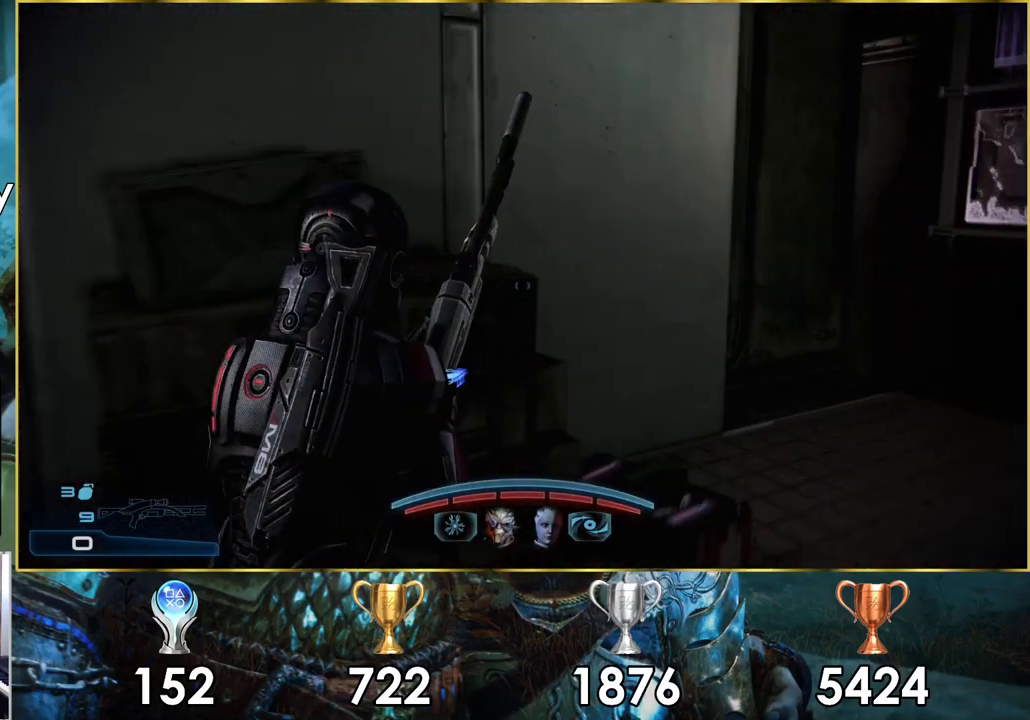
{"buttons": [], "left_stick": "down-right", "right_stick": "center", "events": [[67, "right_stick", "right"], [350, "left_stick", "down-right"], [500, "right_stick", "center"]]}
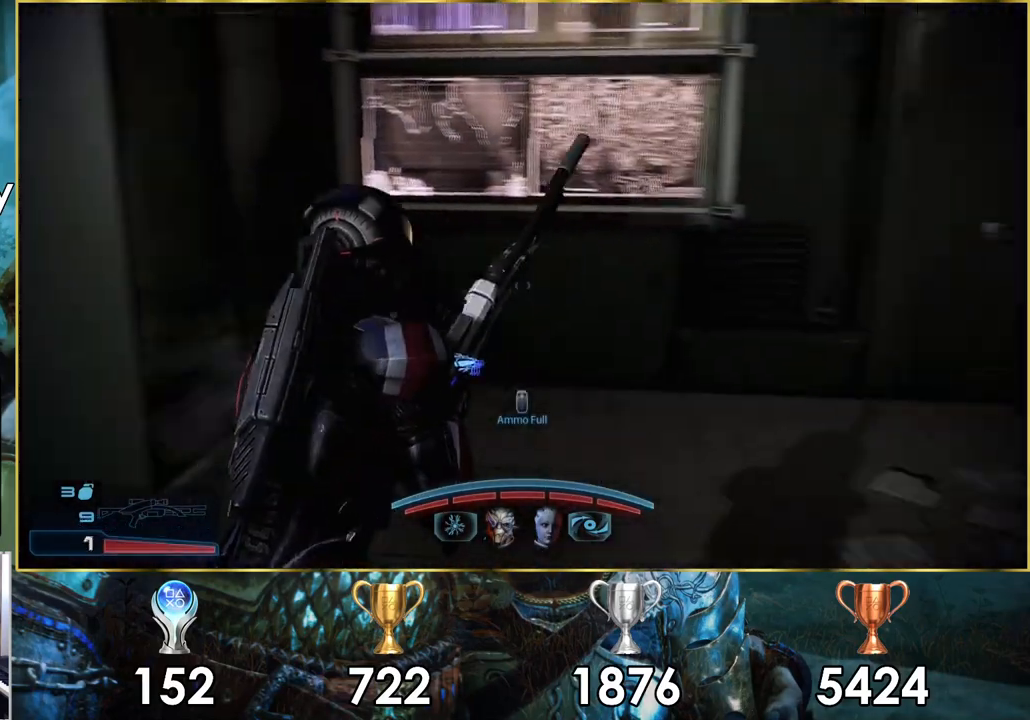
{"buttons": [], "left_stick": "down", "right_stick": "left", "events": [[300, "right_stick", "left"], [350, "left_stick", "down"]]}
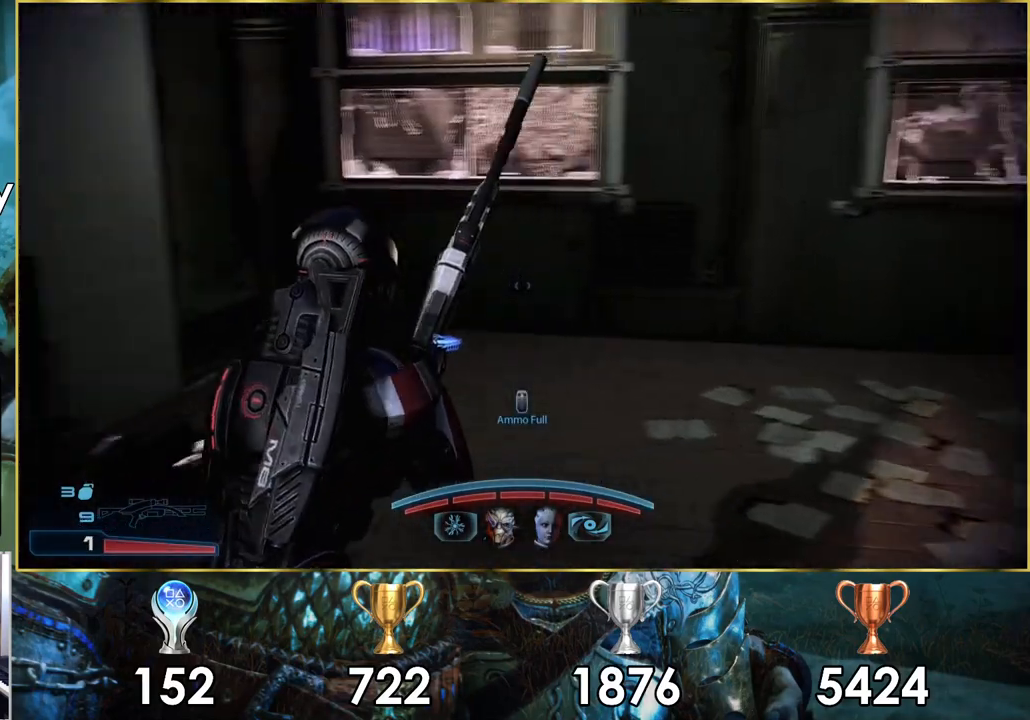
{"buttons": [], "left_stick": "up-left", "right_stick": "left", "events": [[100, "left_stick", "down-left"], [483, "left_stick", "up-left"]]}
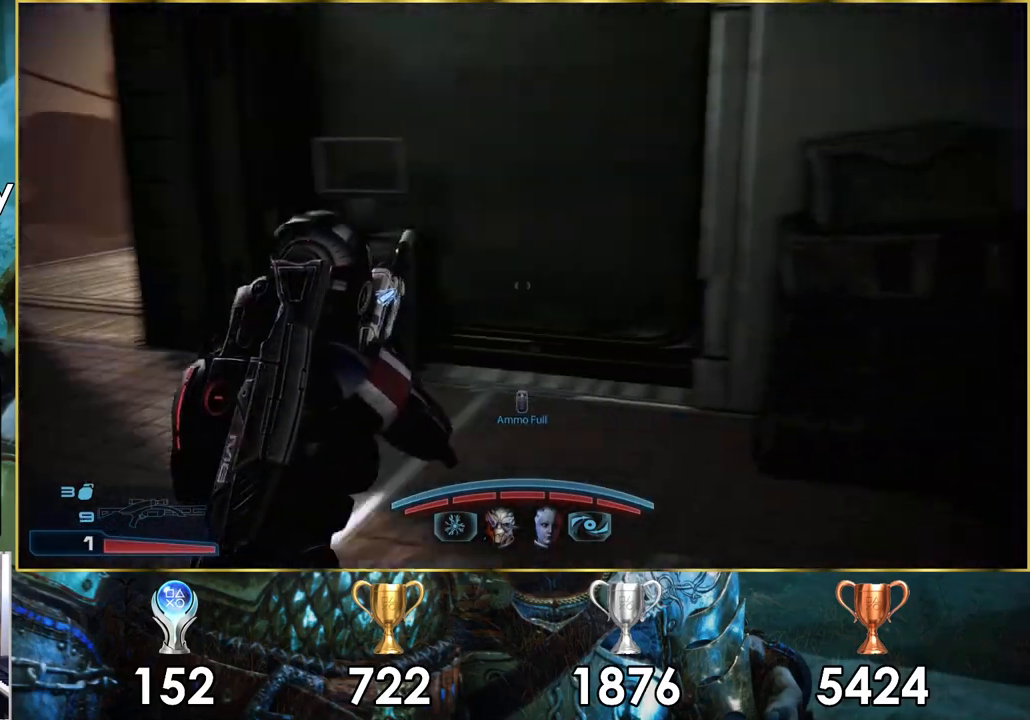
{"buttons": [], "left_stick": "up-left", "right_stick": "left", "events": [[83, "right_stick", "center"], [350, "right_stick", "left"]]}
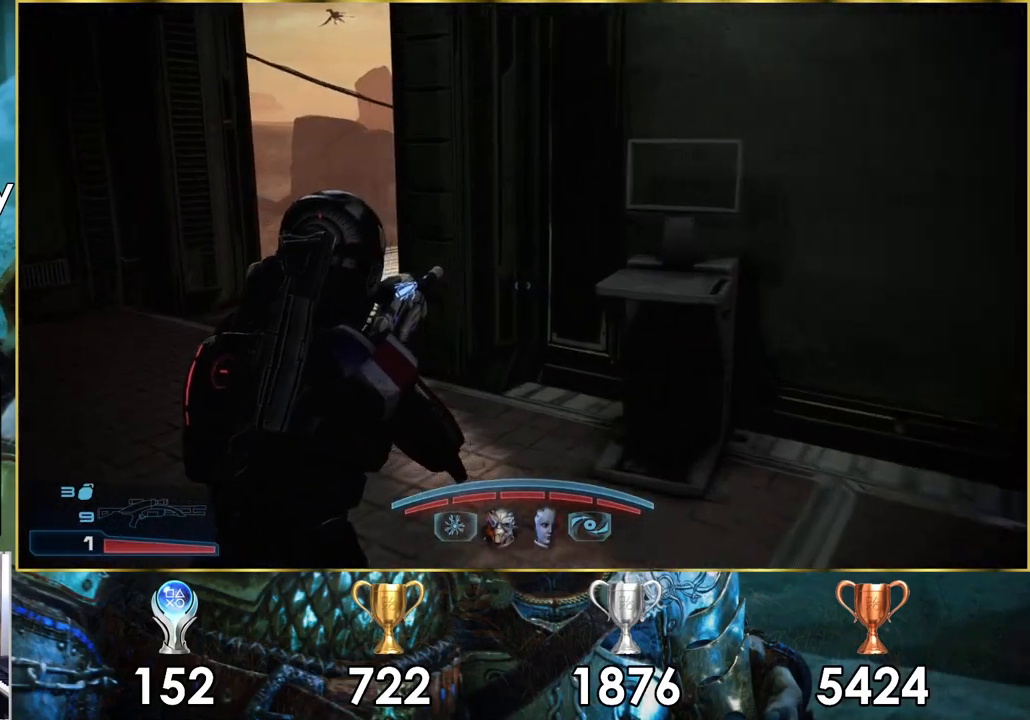
{"buttons": [], "left_stick": "right", "right_stick": "left", "events": [[50, "left_stick", "up"], [150, "left_stick", "up-right"], [350, "left_stick", "right"]]}
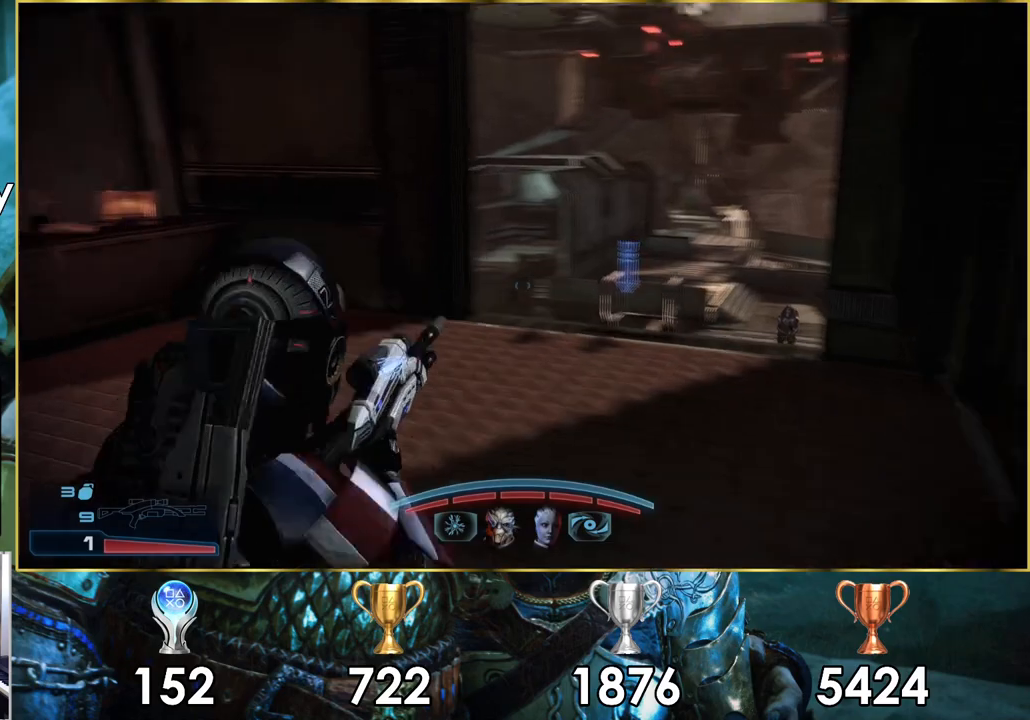
{"buttons": [], "left_stick": "up-right", "right_stick": "right", "events": [[167, "right_stick", "center"], [367, "right_stick", "right"], [433, "left_stick", "up-right"]]}
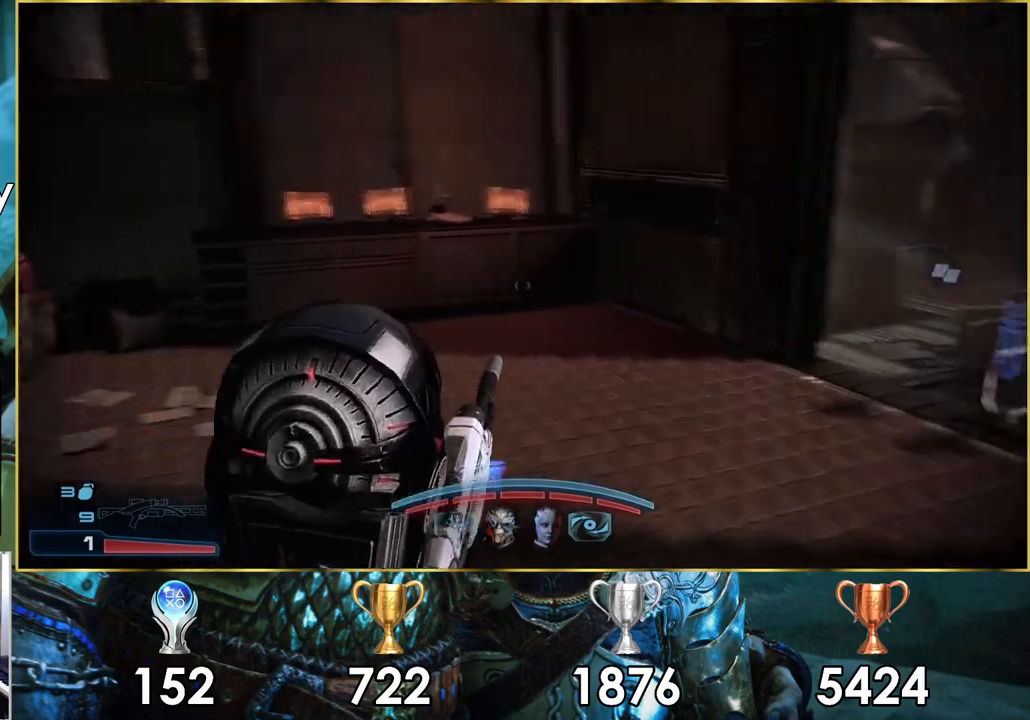
{"buttons": [], "left_stick": "up-right", "right_stick": "center", "events": [[483, "right_stick", "center"]]}